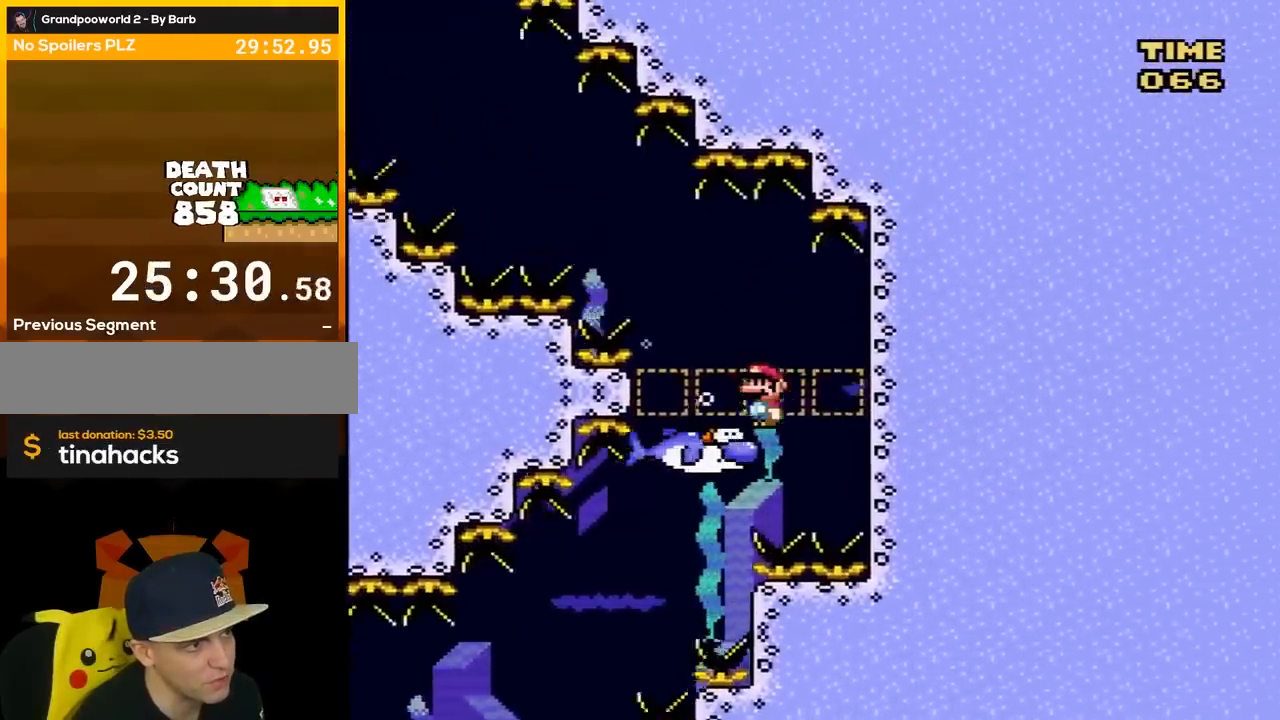
Gameplay with a controller (Nintendo layout); each line is a JSON object with the inputs held at the frame after it. "events" lists button and stick changes between this image and that frame as [ms after this image, input, new state], when the widget could be followed in between. Not read: L3 R3.
{"buttons": ["Y", "DPAD_LEFT"], "events": []}
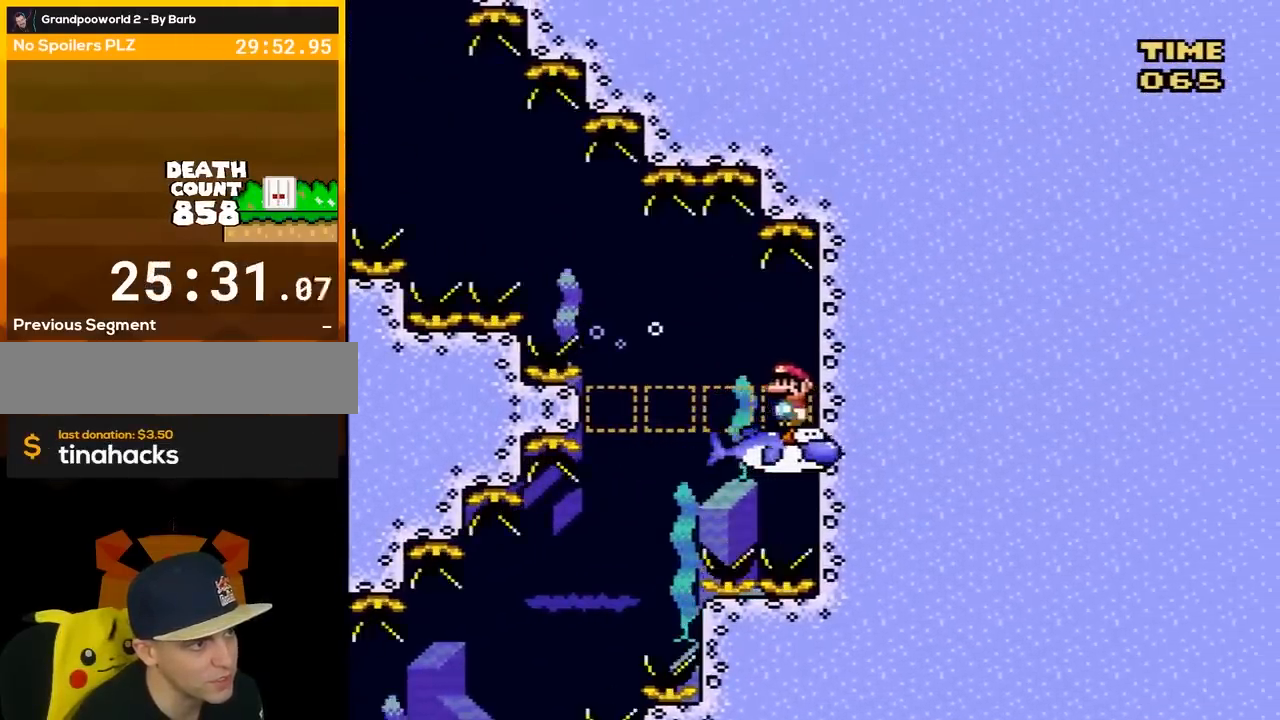
{"buttons": ["Y", "DPAD_LEFT"], "events": []}
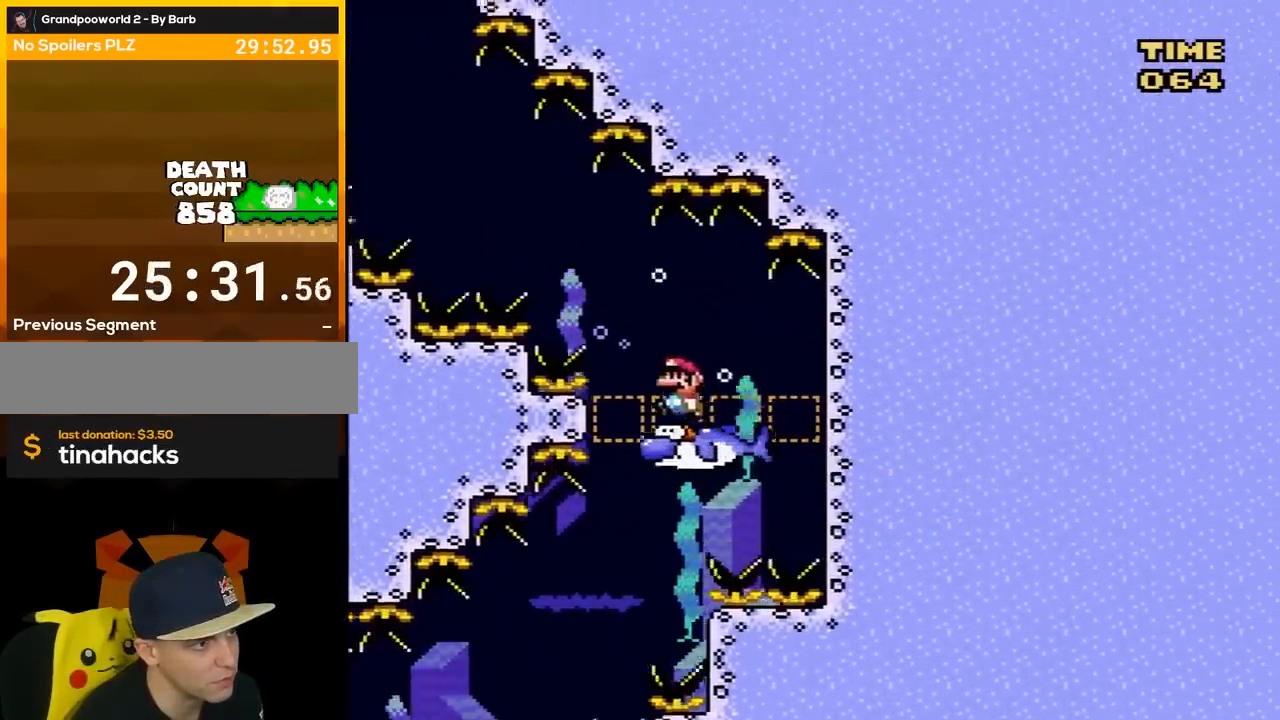
{"buttons": ["Y", "DPAD_LEFT"], "events": [[17, "DPAD_LEFT", "up"], [183, "DPAD_LEFT", "down"]]}
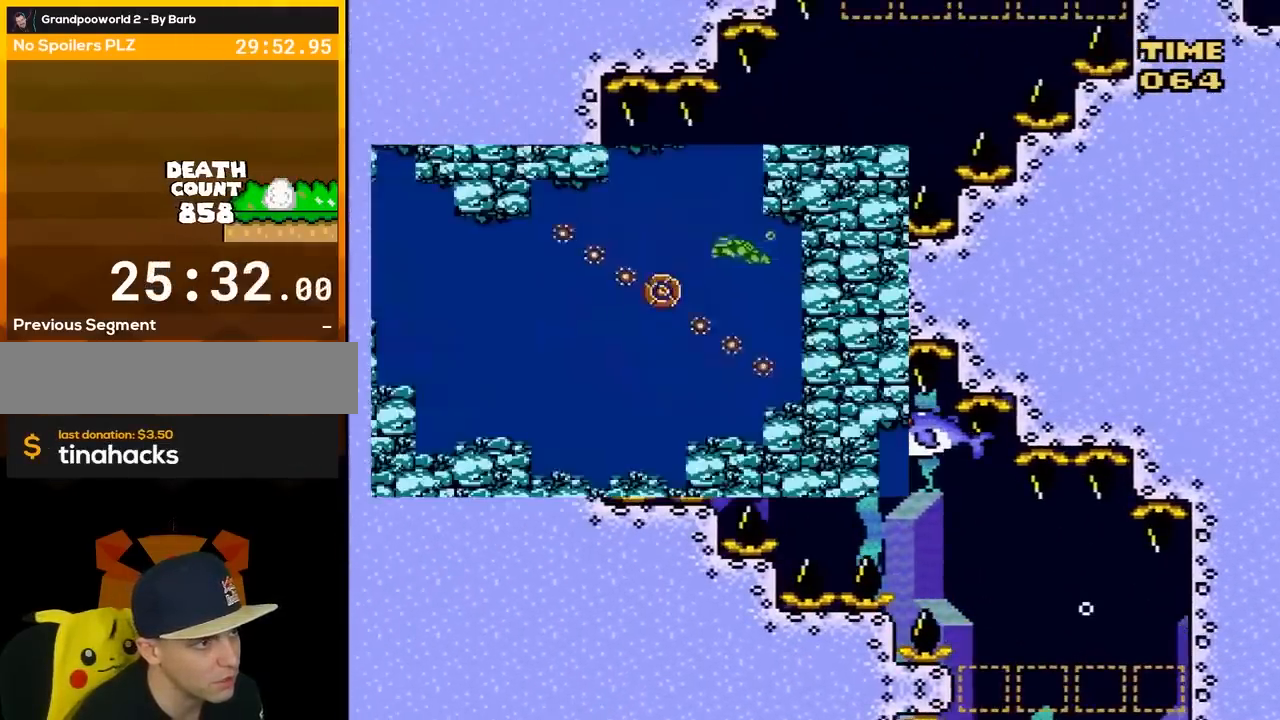
{"buttons": ["Y", "DPAD_LEFT"], "events": []}
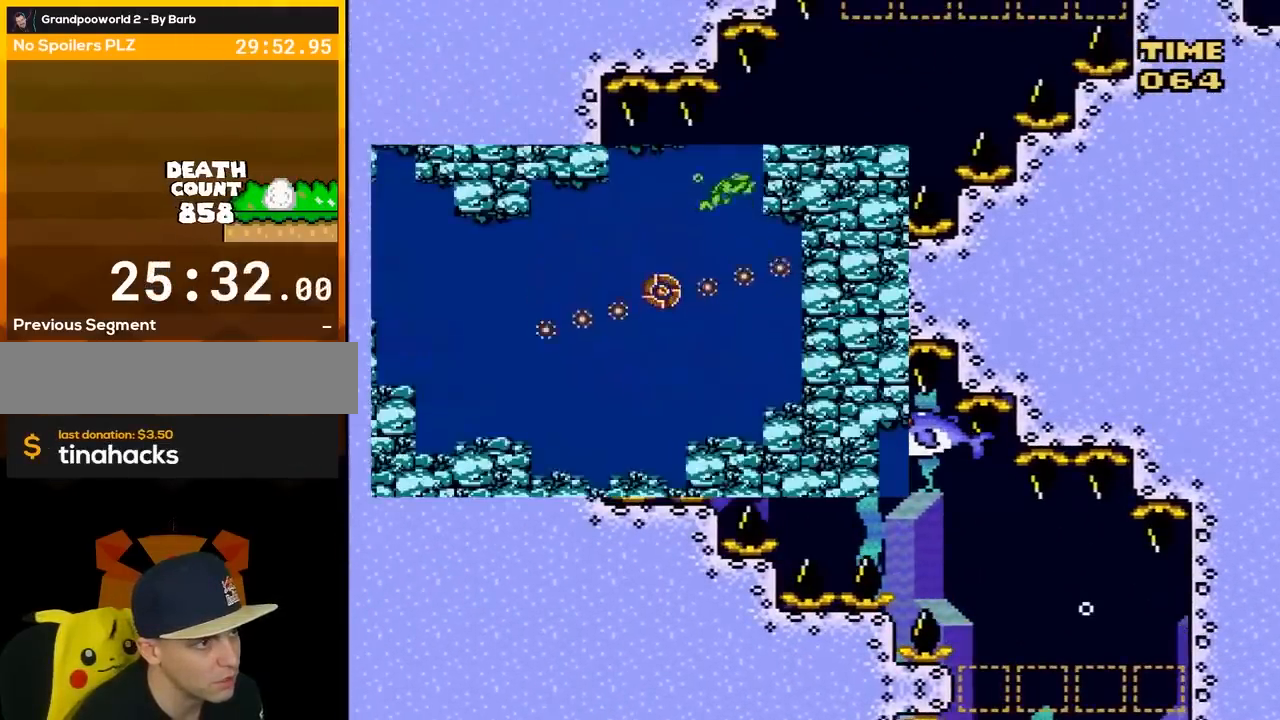
{"buttons": ["Y", "DPAD_LEFT"], "events": []}
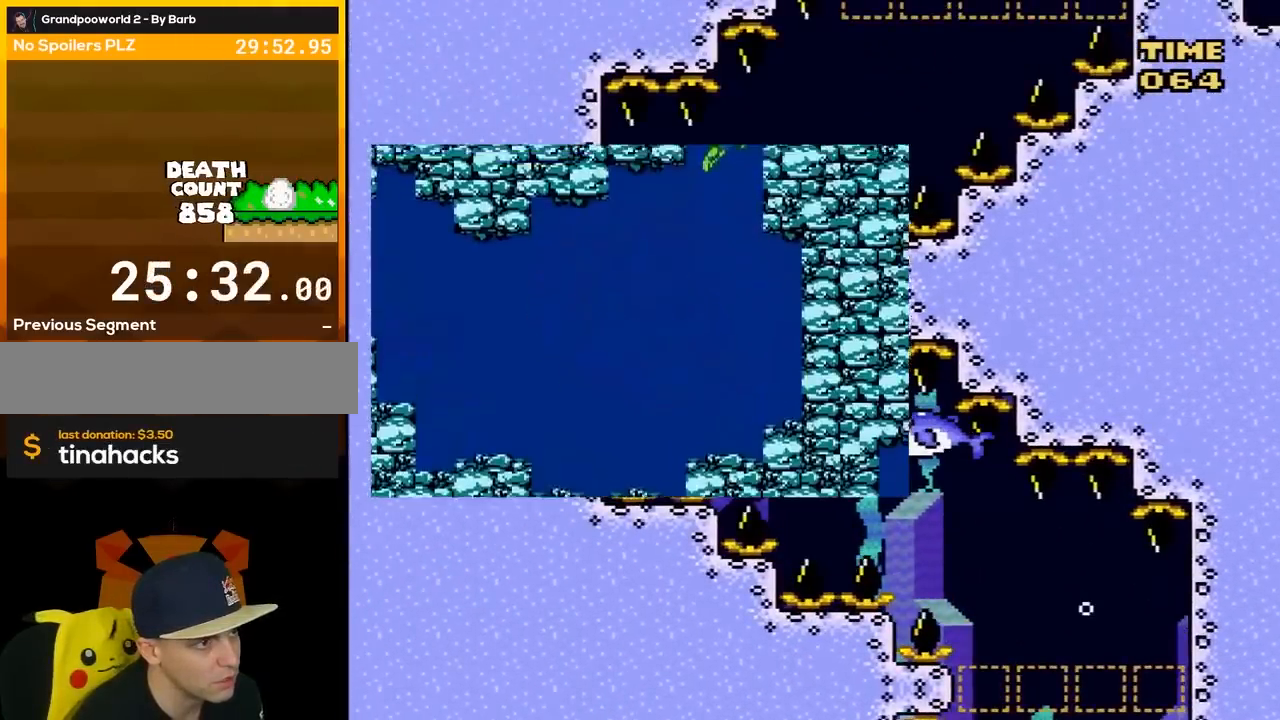
{"buttons": ["Y", "DPAD_LEFT"], "events": []}
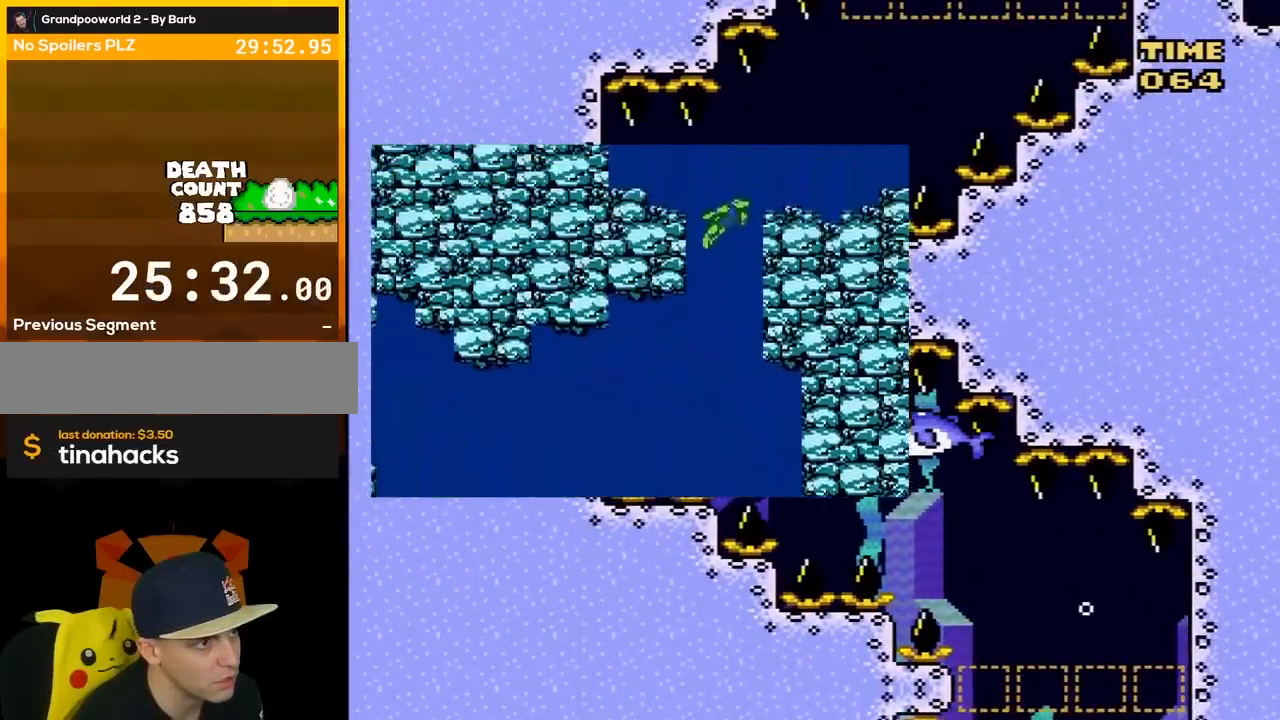
{"buttons": ["Y", "DPAD_LEFT"], "events": []}
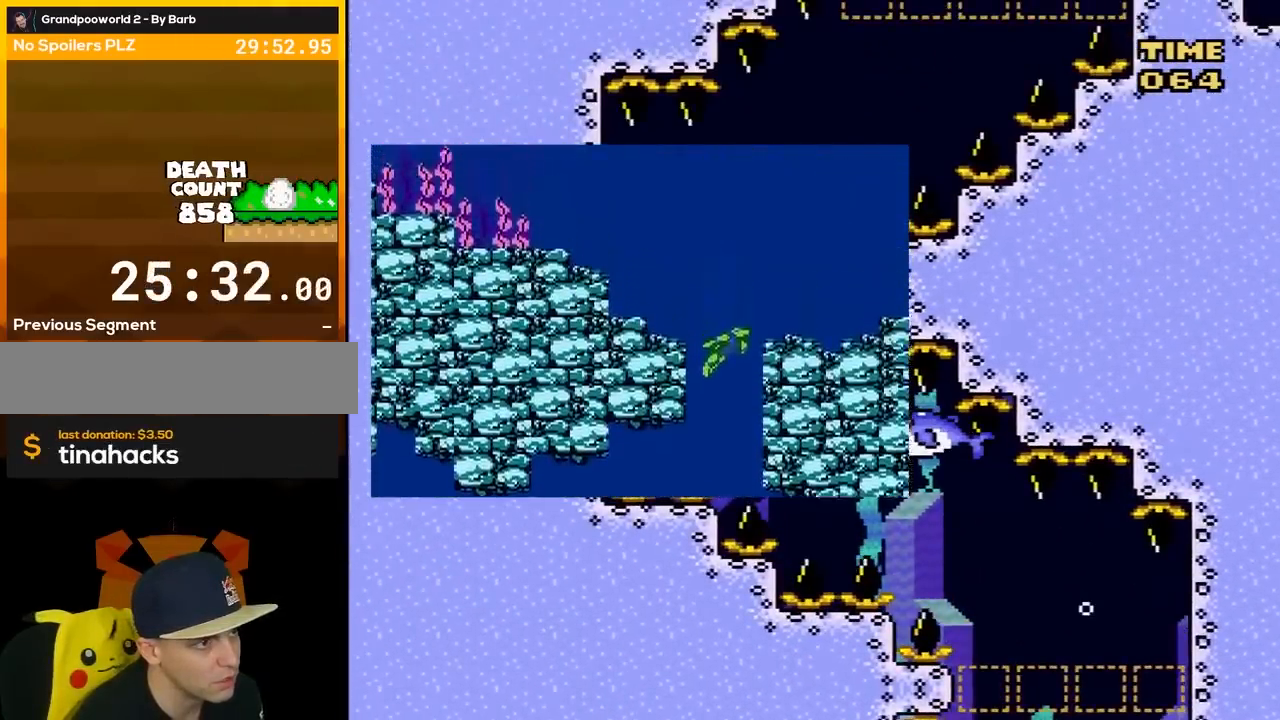
{"buttons": ["Y", "DPAD_LEFT"], "events": []}
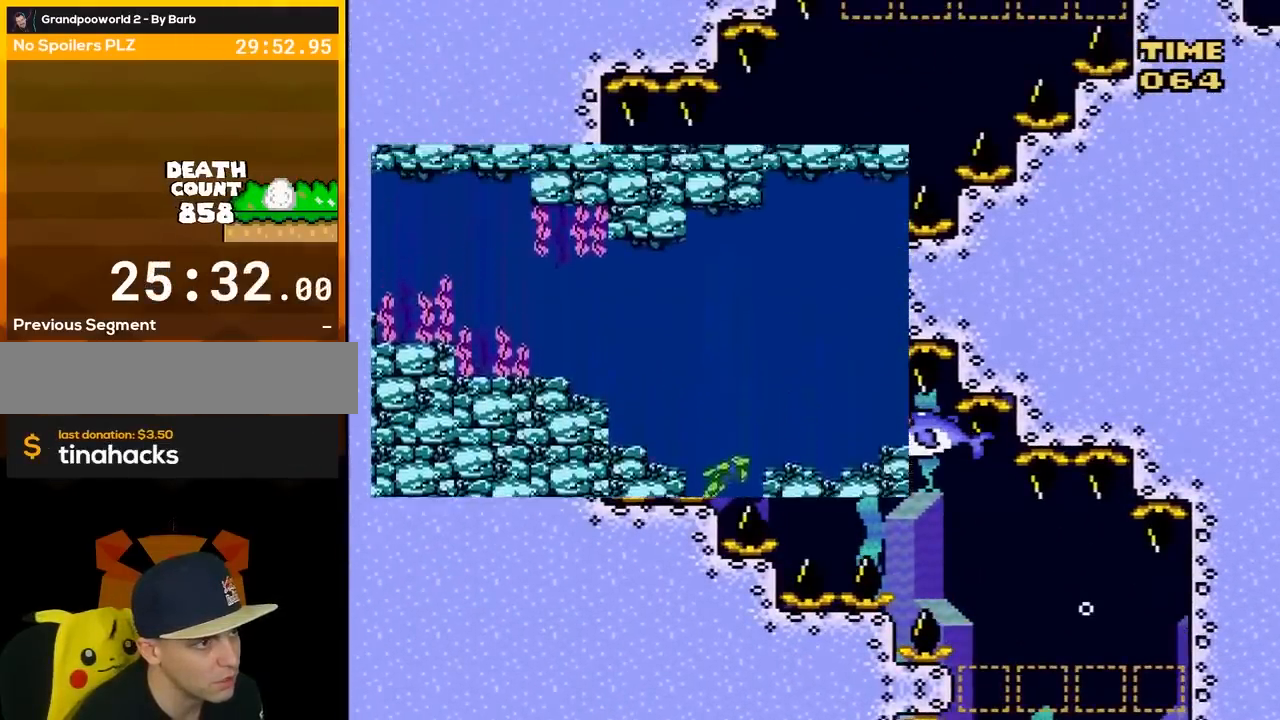
{"buttons": ["Y", "DPAD_LEFT"], "events": []}
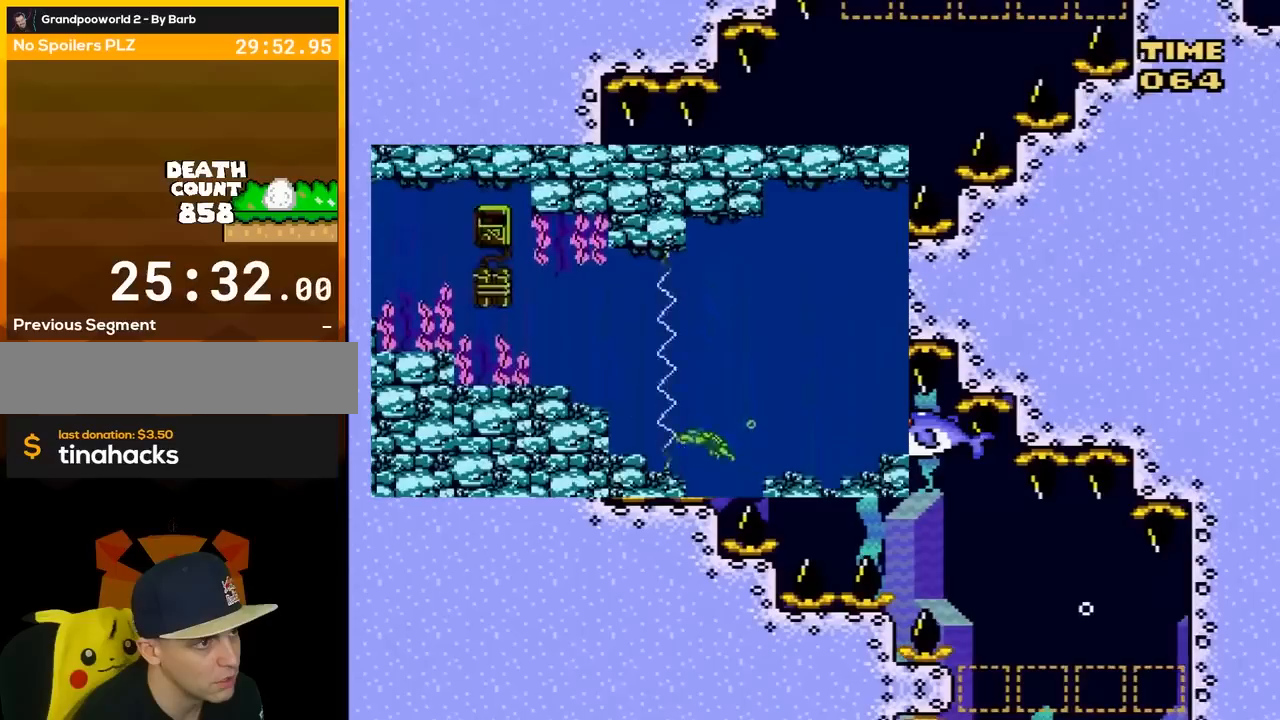
{"buttons": ["Y", "DPAD_LEFT"], "events": []}
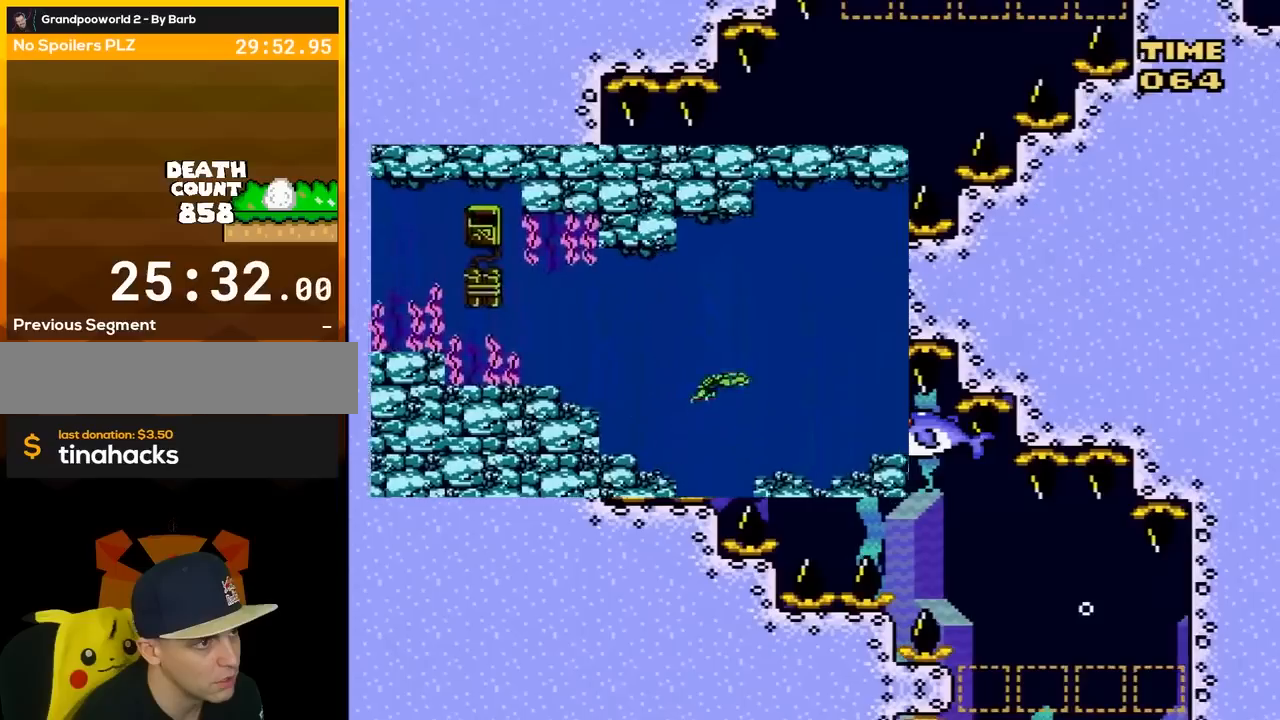
{"buttons": ["Y", "DPAD_LEFT"], "events": []}
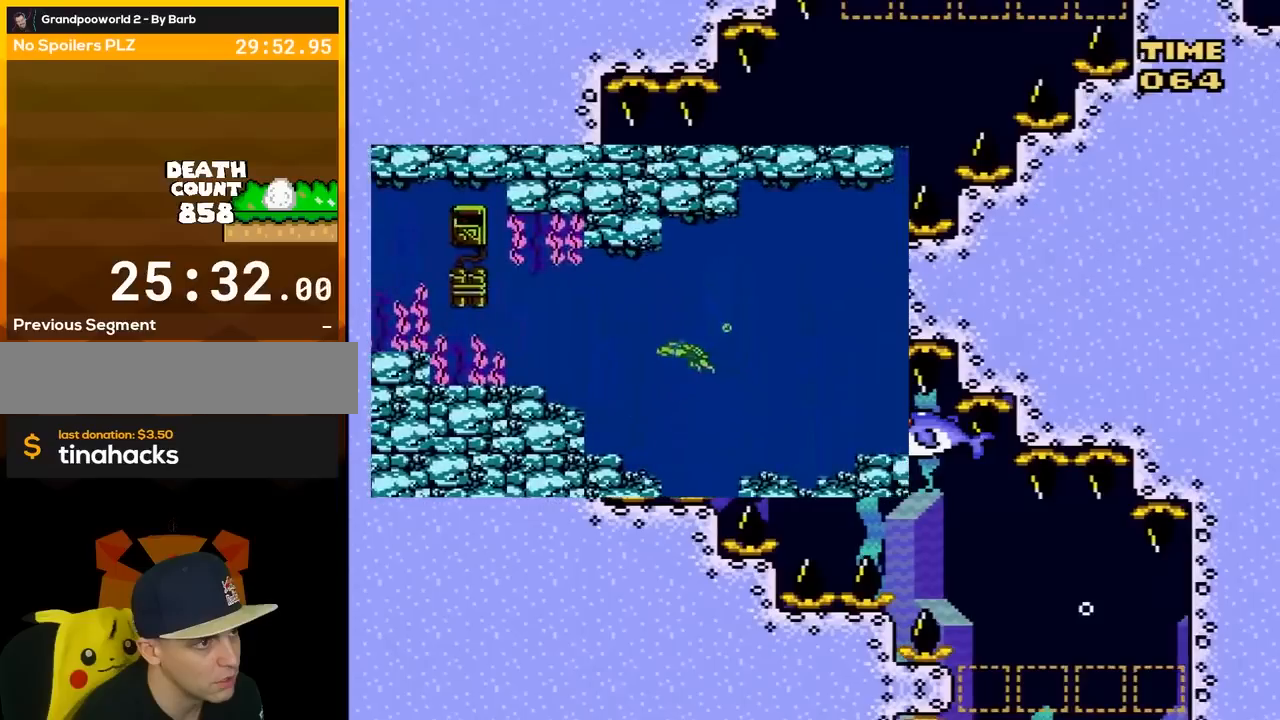
{"buttons": ["Y", "DPAD_LEFT"], "events": []}
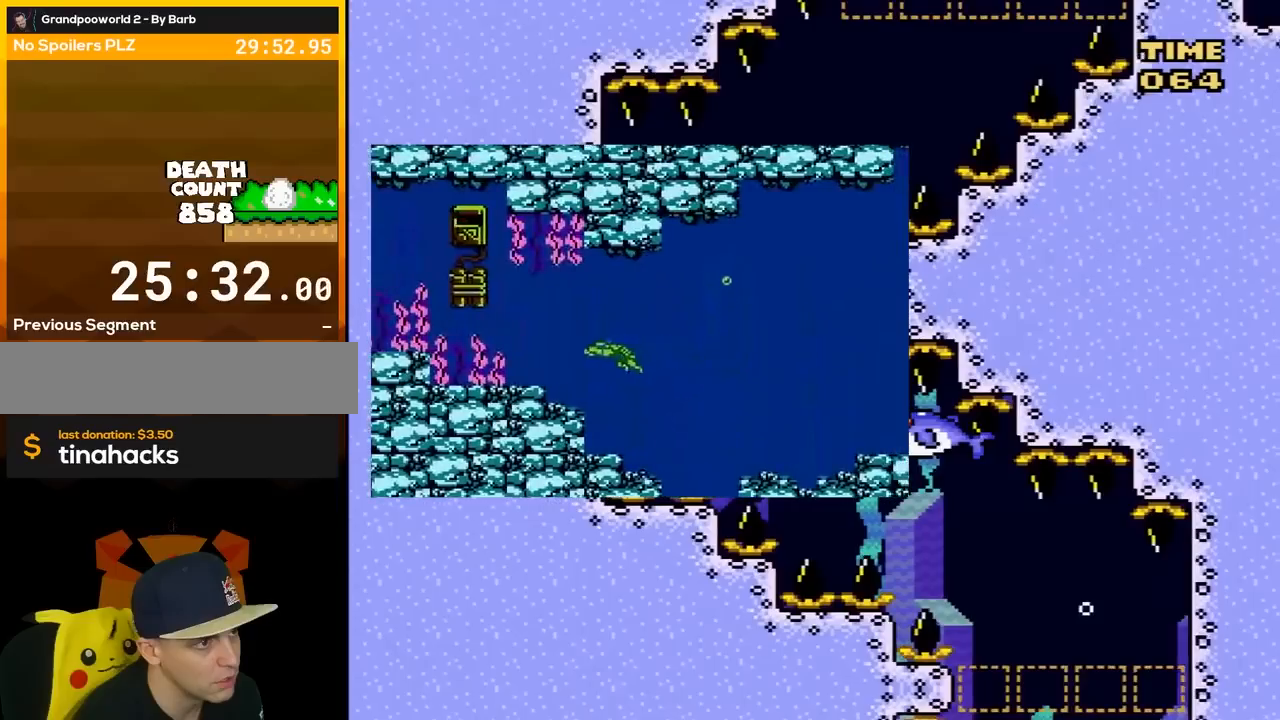
{"buttons": ["Y", "DPAD_LEFT"], "events": []}
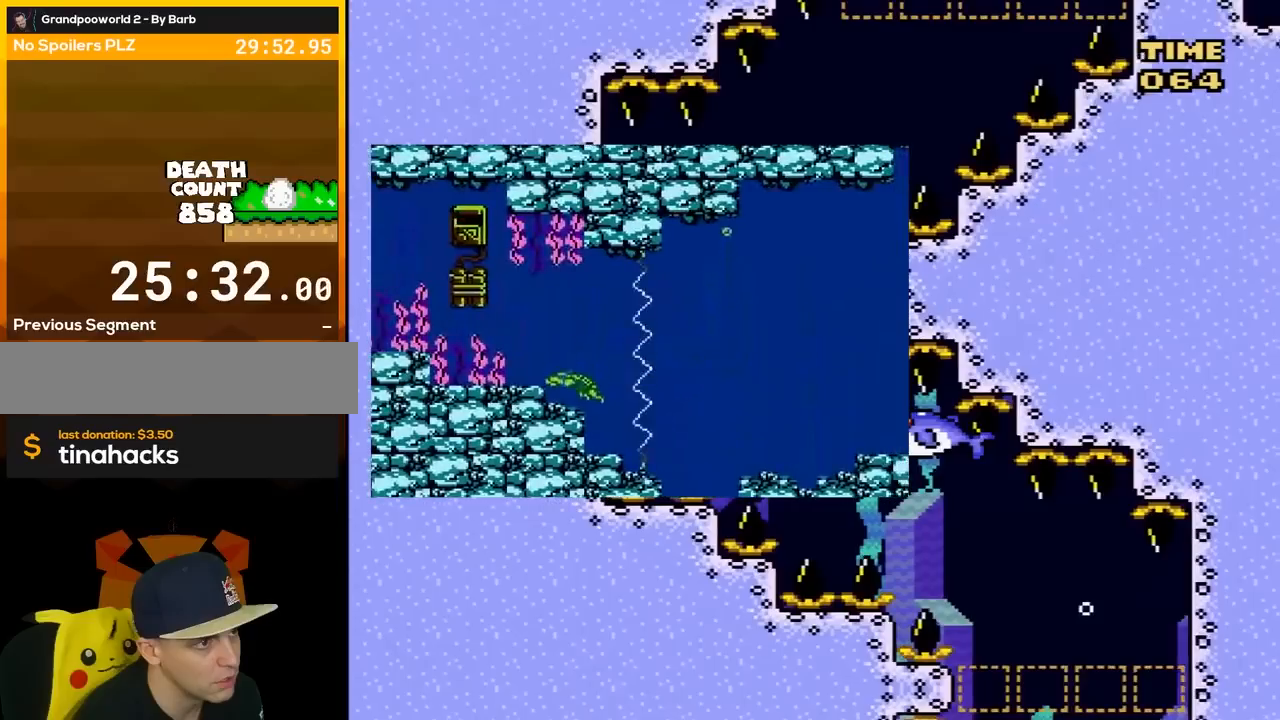
{"buttons": ["Y", "DPAD_LEFT"], "events": []}
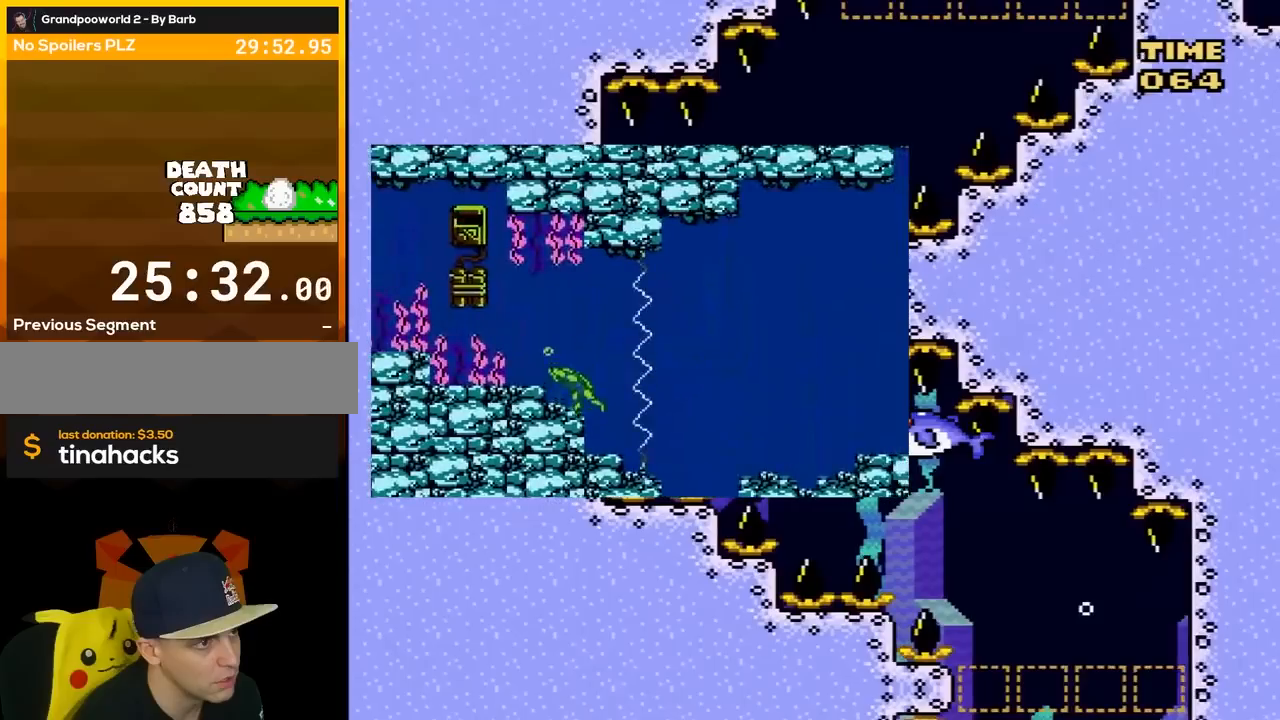
{"buttons": ["Y", "DPAD_LEFT"], "events": []}
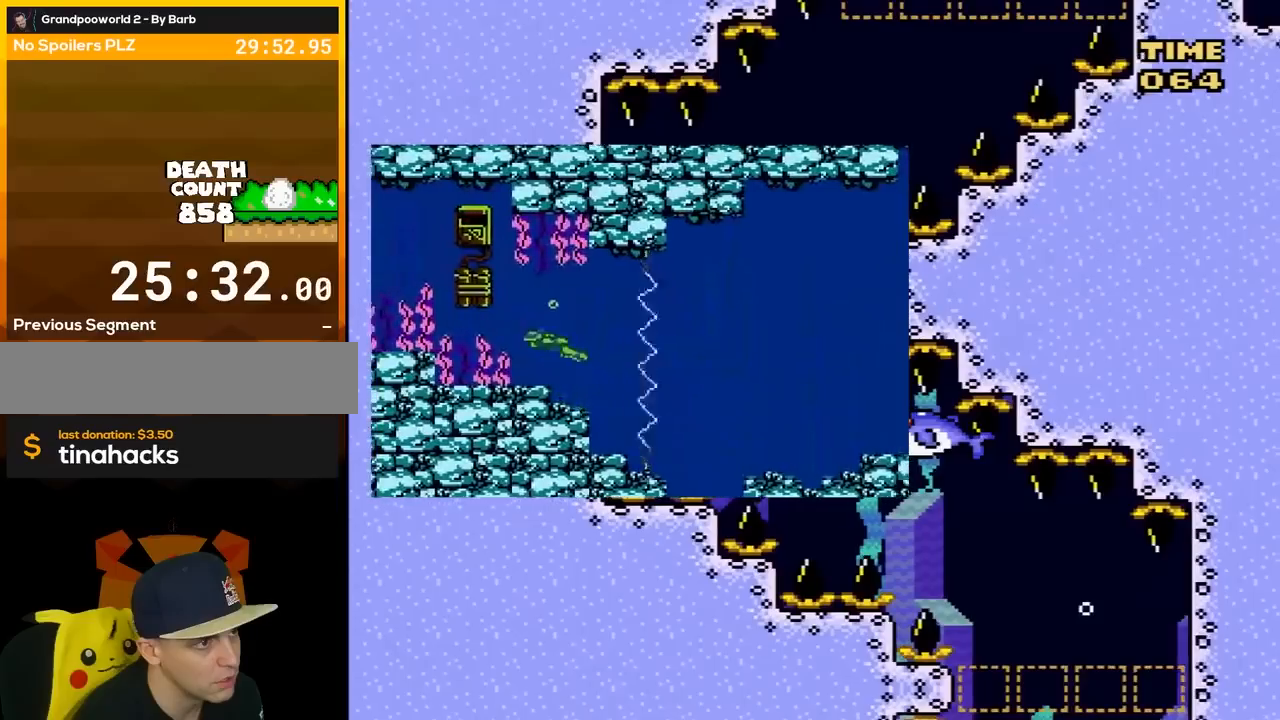
{"buttons": ["Y", "DPAD_LEFT"], "events": []}
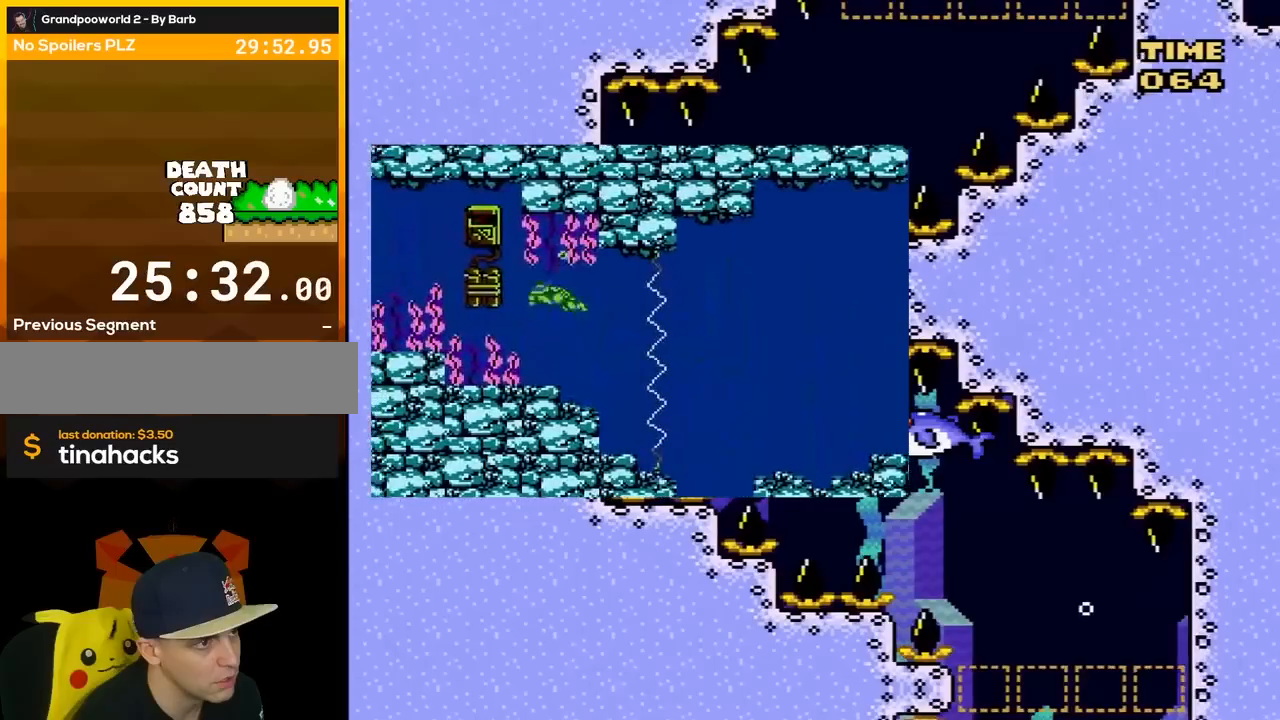
{"buttons": ["Y", "DPAD_LEFT"], "events": []}
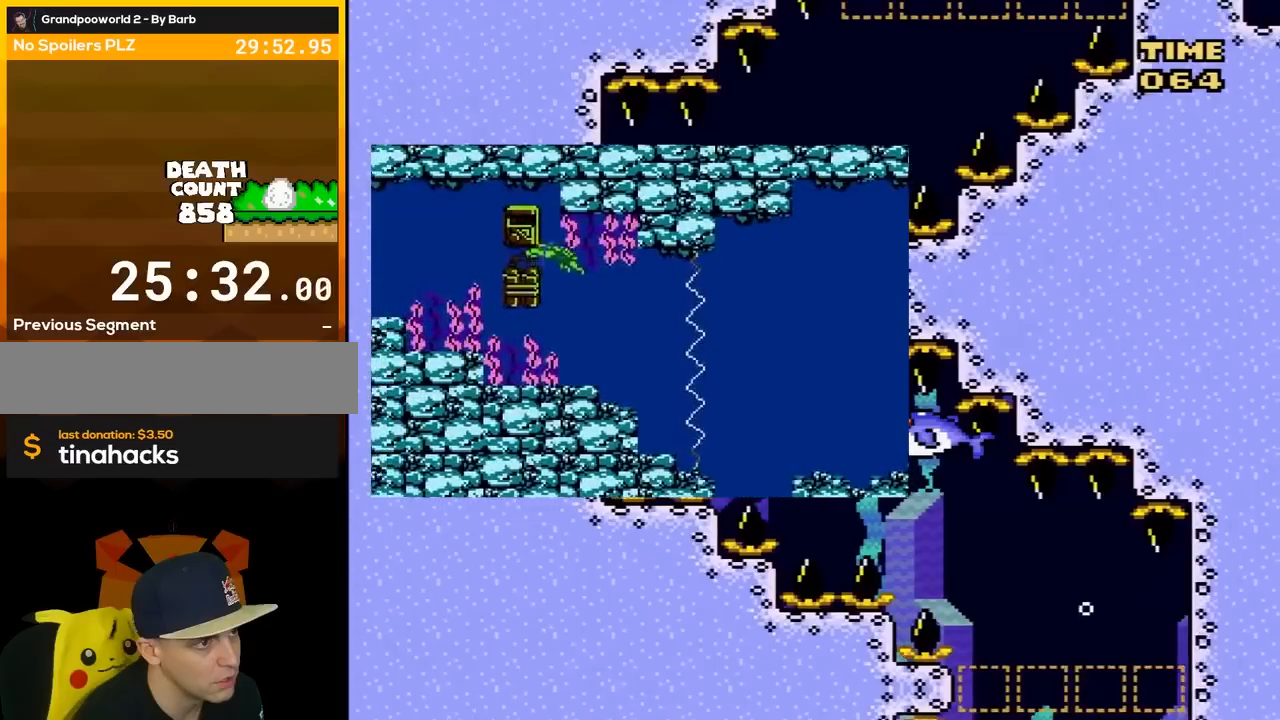
{"buttons": ["Y", "DPAD_LEFT"], "events": []}
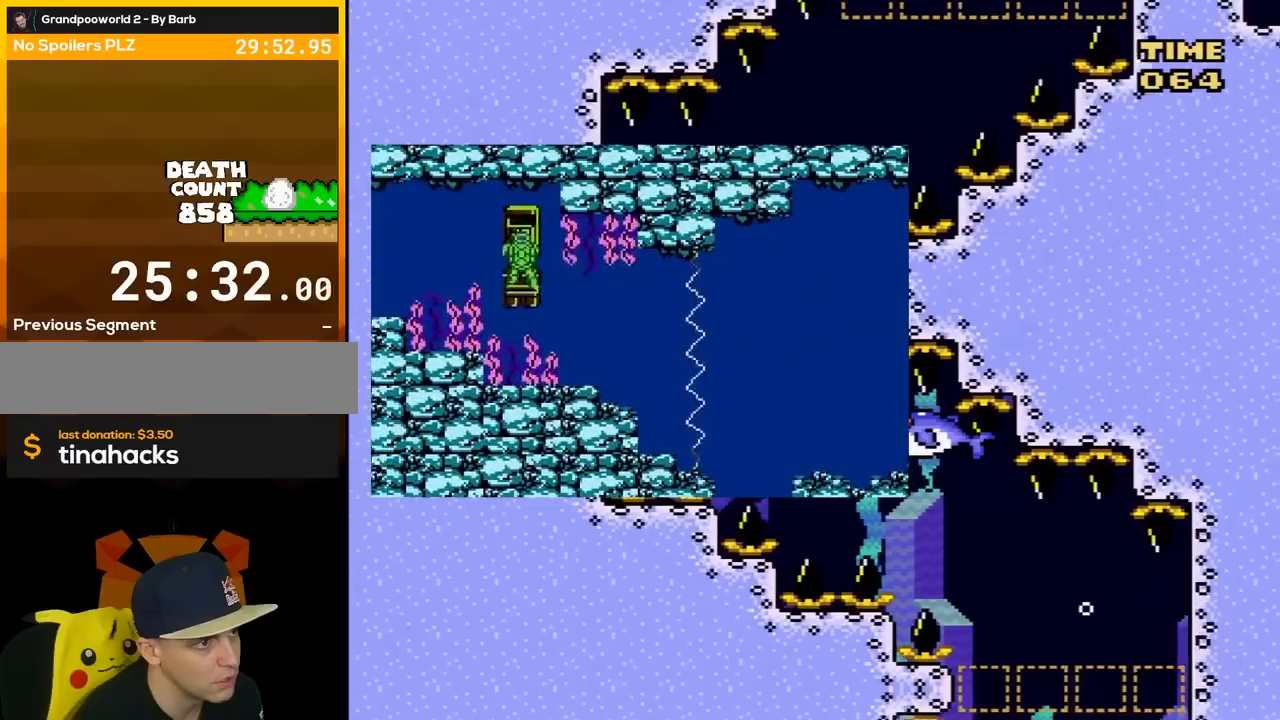
{"buttons": ["Y"], "events": [[150, "DPAD_LEFT", "up"], [383, "DPAD_LEFT", "down"], [483, "DPAD_LEFT", "up"]]}
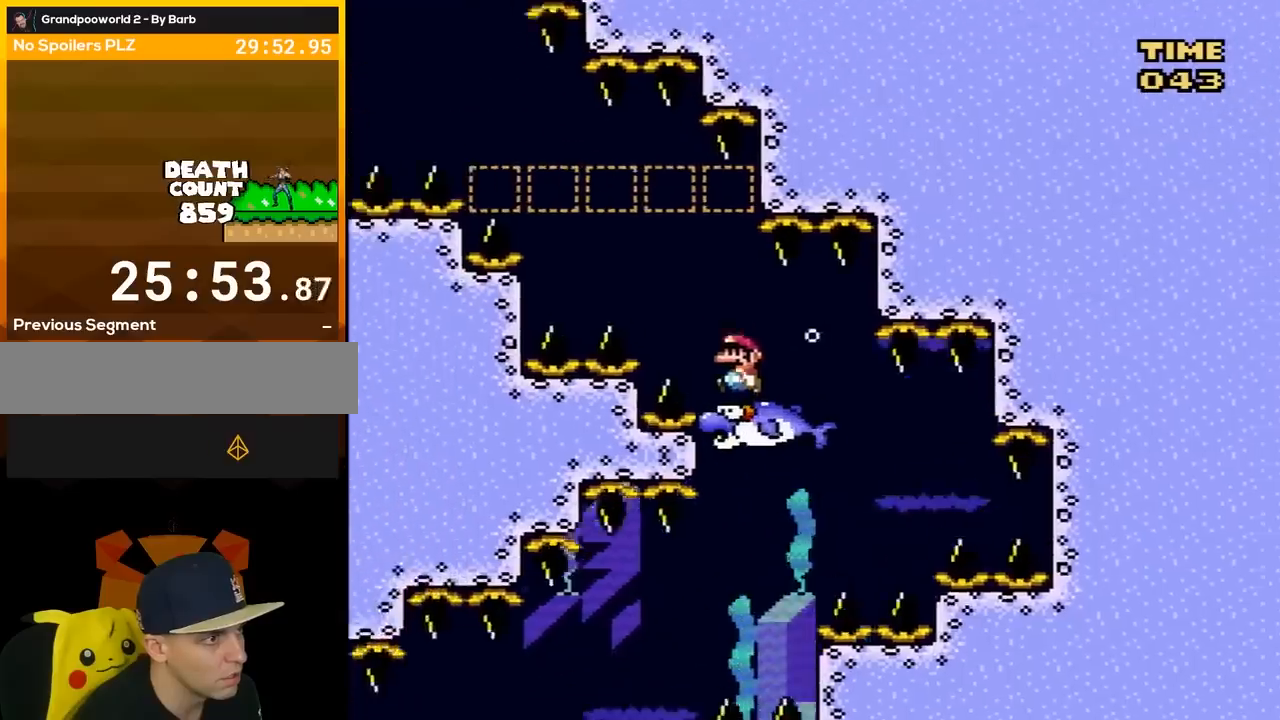
{"buttons": ["Y"], "events": [[133, "DPAD_LEFT", "down"], [300, "DPAD_LEFT", "up"]]}
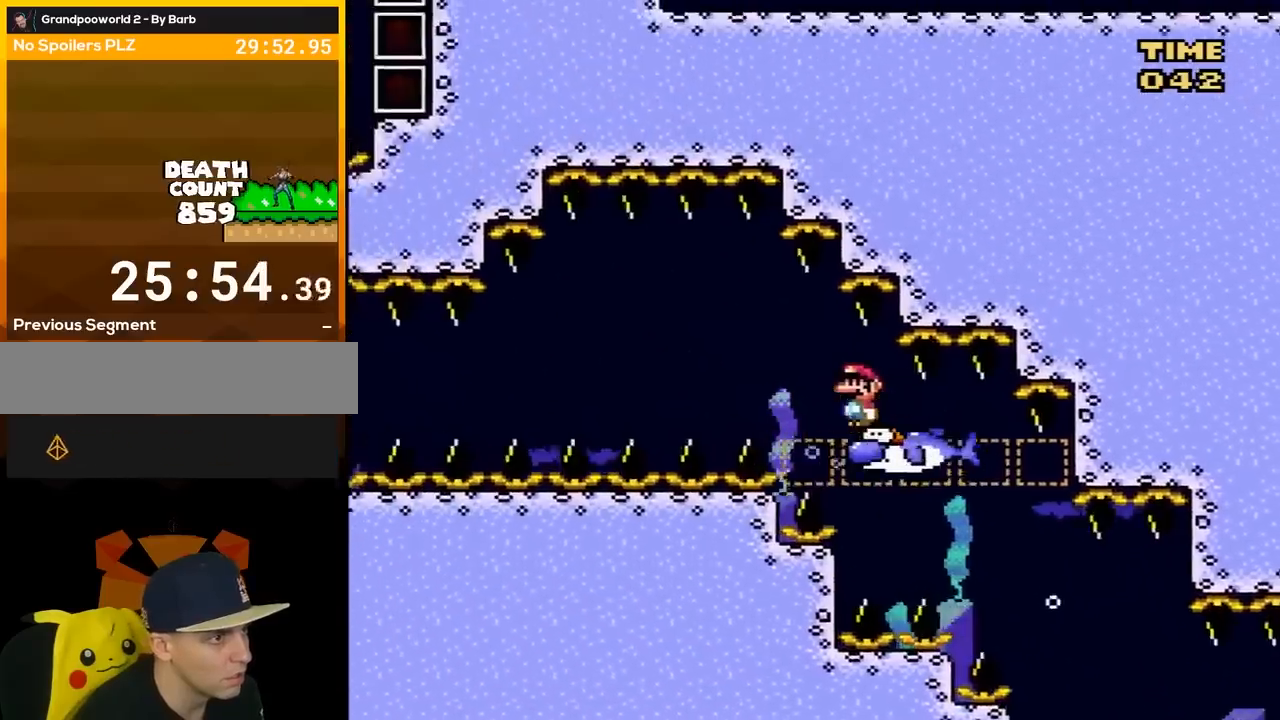
{"buttons": ["Y", "DPAD_LEFT"], "events": [[17, "DPAD_LEFT", "down"]]}
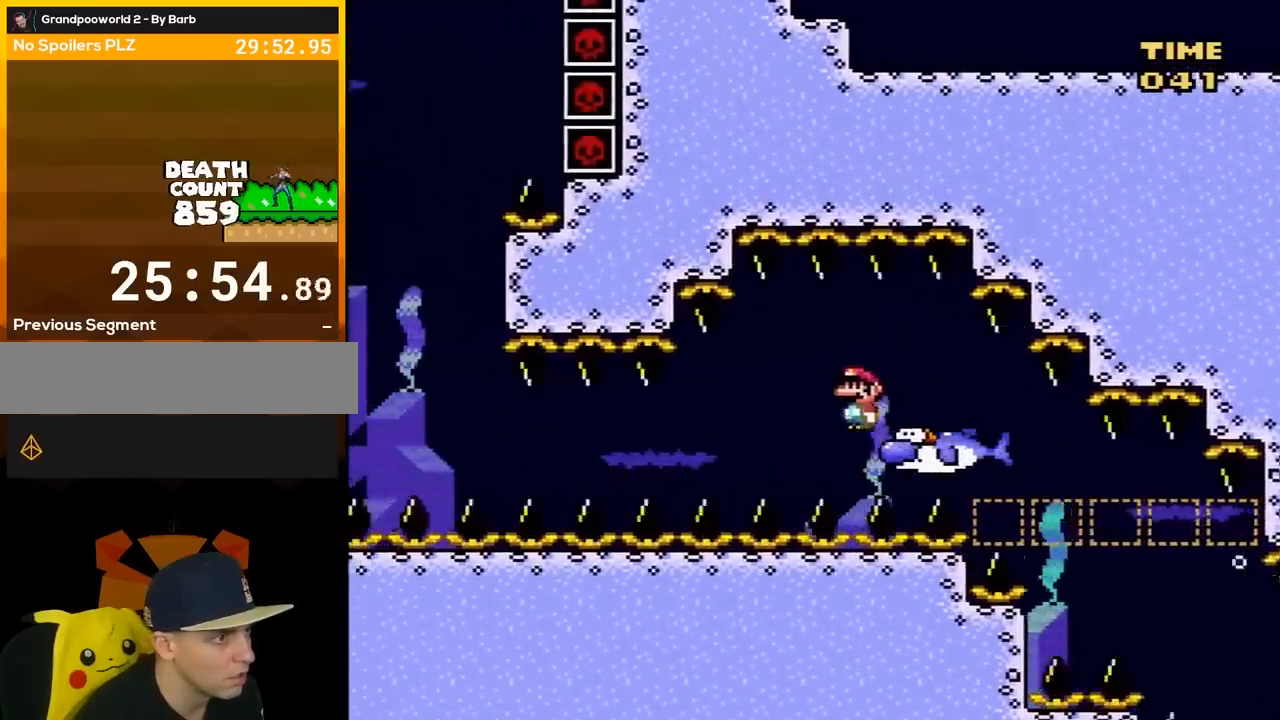
{"buttons": ["B", "Y", "DPAD_DOWN", "DPAD_RIGHT"], "events": [[133, "B", "down"], [133, "DPAD_DOWN", "down"], [133, "DPAD_LEFT", "up"], [233, "DPAD_RIGHT", "down"], [267, "B", "up"], [450, "B", "down"]]}
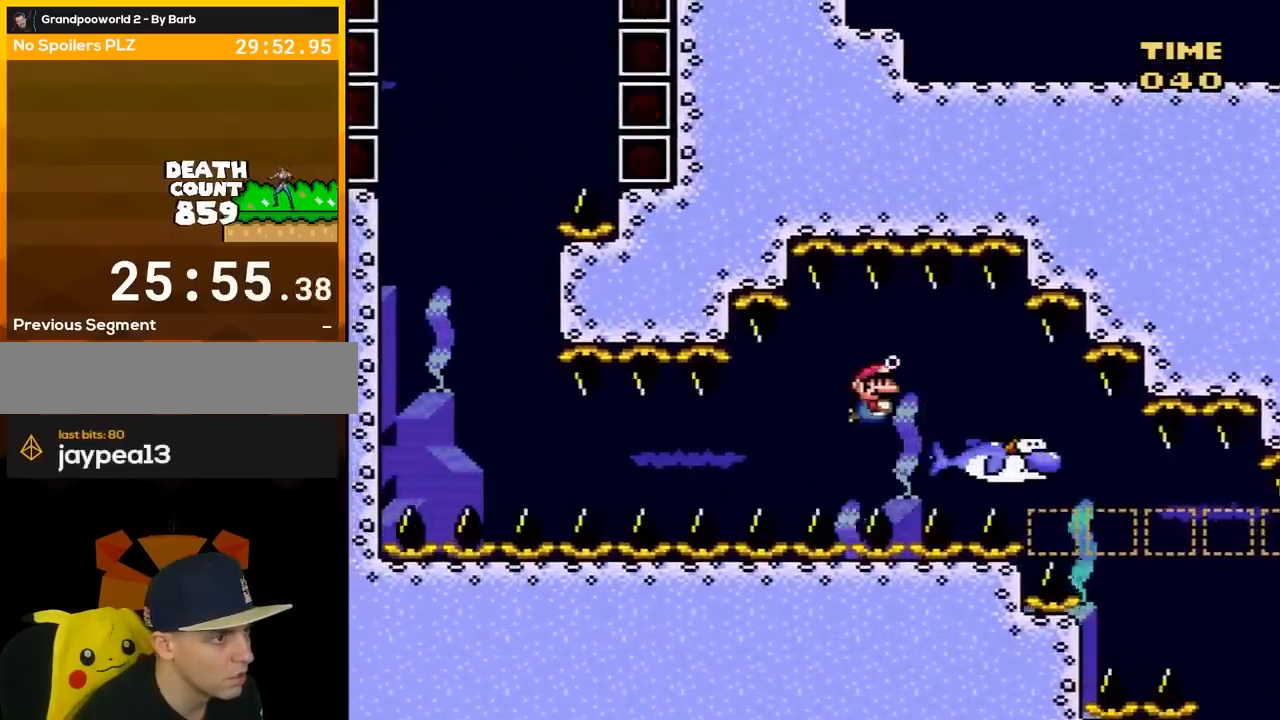
{"buttons": ["Y", "DPAD_DOWN", "DPAD_LEFT"], "events": [[67, "B", "up"], [67, "DPAD_RIGHT", "up"], [150, "DPAD_LEFT", "down"]]}
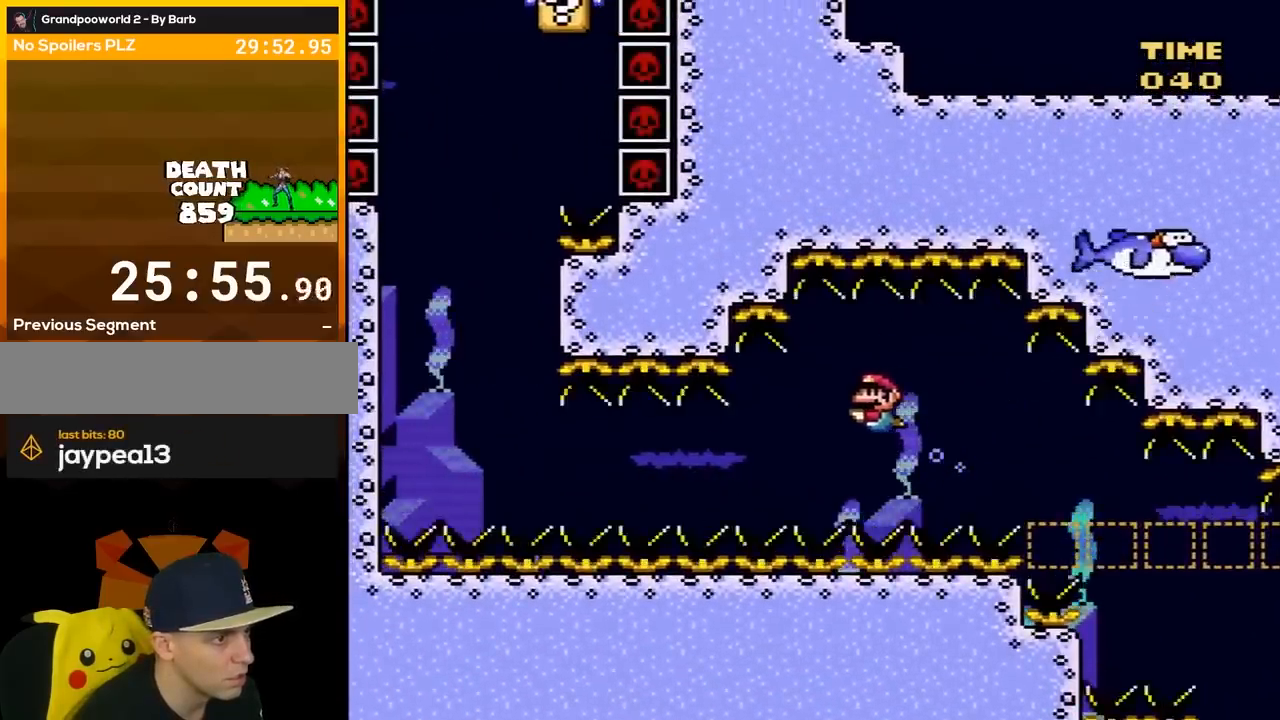
{"buttons": ["Y", "DPAD_DOWN", "DPAD_LEFT"], "events": [[300, "B", "down"], [350, "B", "up"]]}
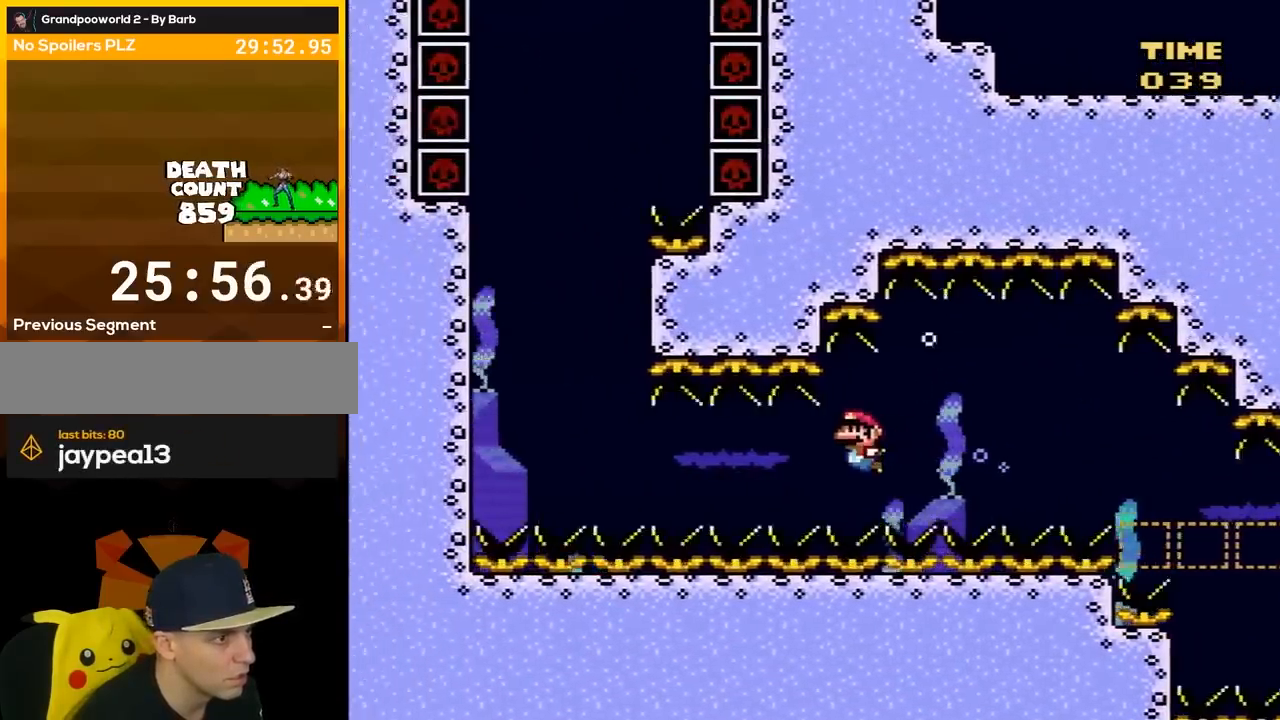
{"buttons": ["Y", "DPAD_DOWN", "DPAD_LEFT"], "events": [[383, "B", "down"], [450, "B", "up"]]}
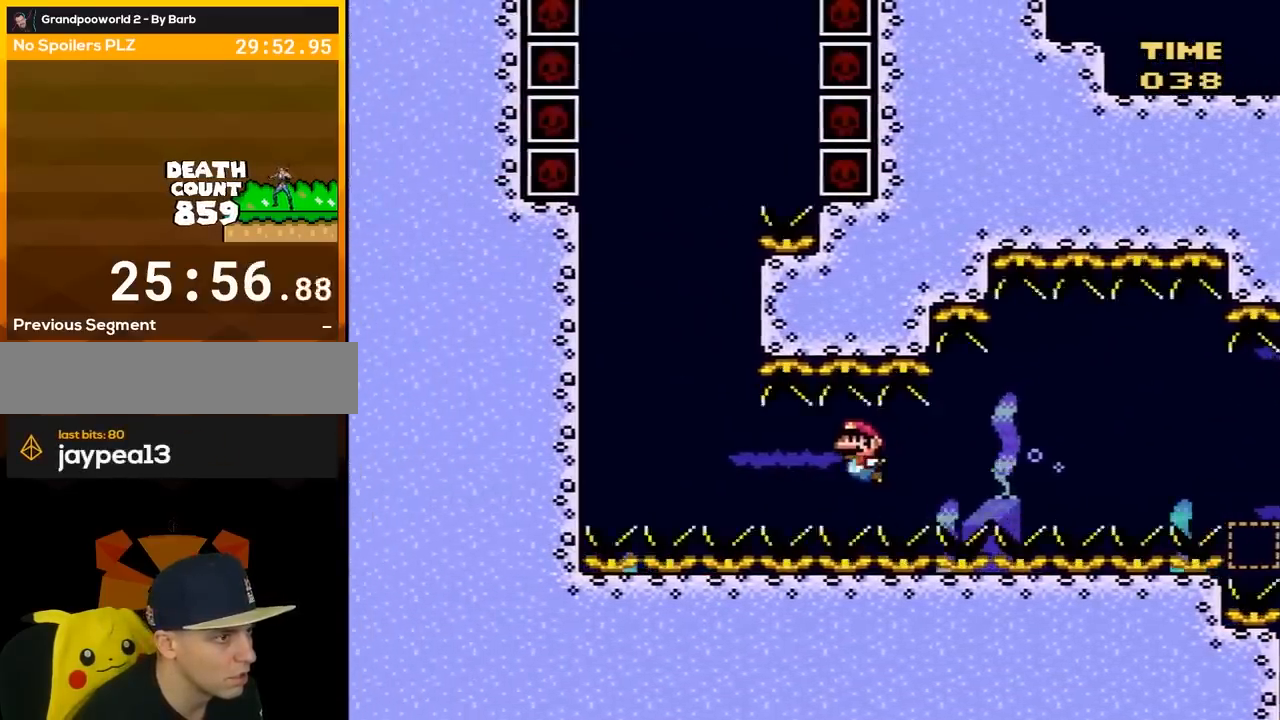
{"buttons": ["B", "Y", "DPAD_DOWN", "DPAD_LEFT"], "events": [[417, "B", "down"]]}
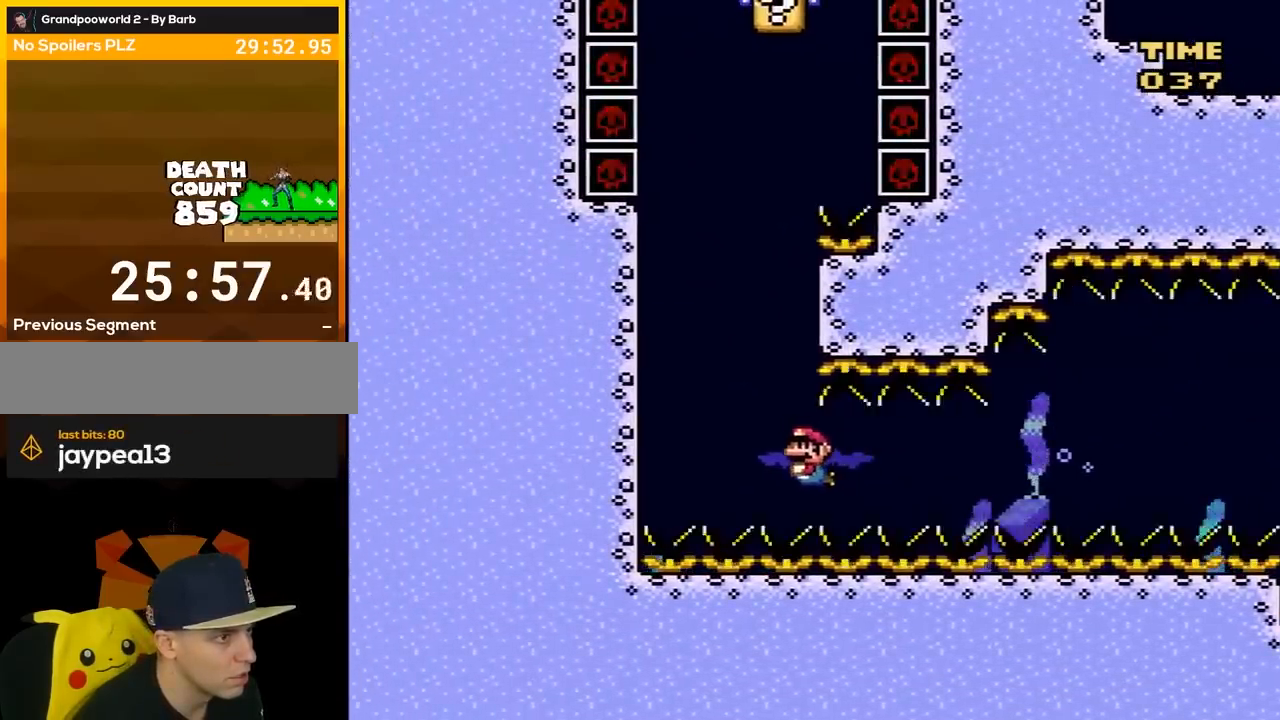
{"buttons": ["B", "Y", "DPAD_UP"], "events": [[17, "B", "up"], [100, "DPAD_DOWN", "up"], [133, "B", "down"], [133, "DPAD_UP", "down"], [167, "DPAD_LEFT", "up"], [233, "B", "up"], [317, "B", "down"], [417, "B", "up"], [483, "B", "down"]]}
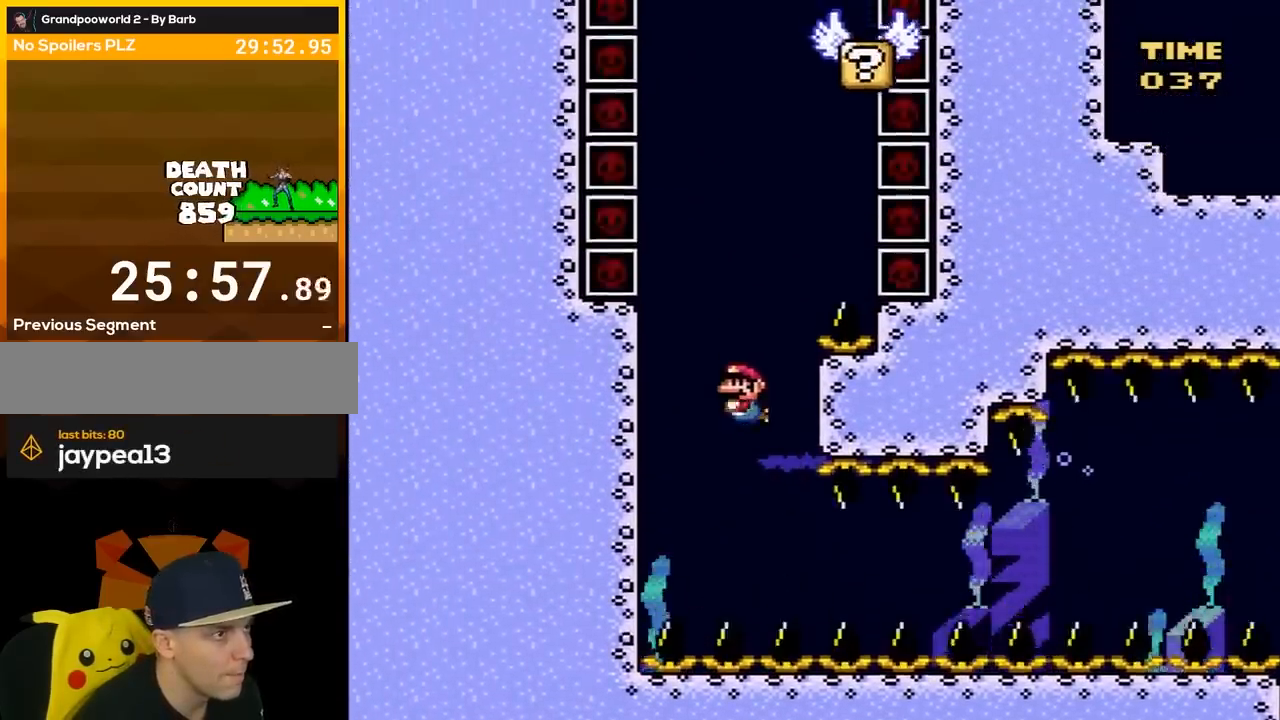
{"buttons": ["B", "Y", "DPAD_UP"], "events": [[67, "B", "up"], [133, "B", "down"], [233, "B", "up"], [317, "B", "down"], [383, "B", "up"], [483, "B", "down"]]}
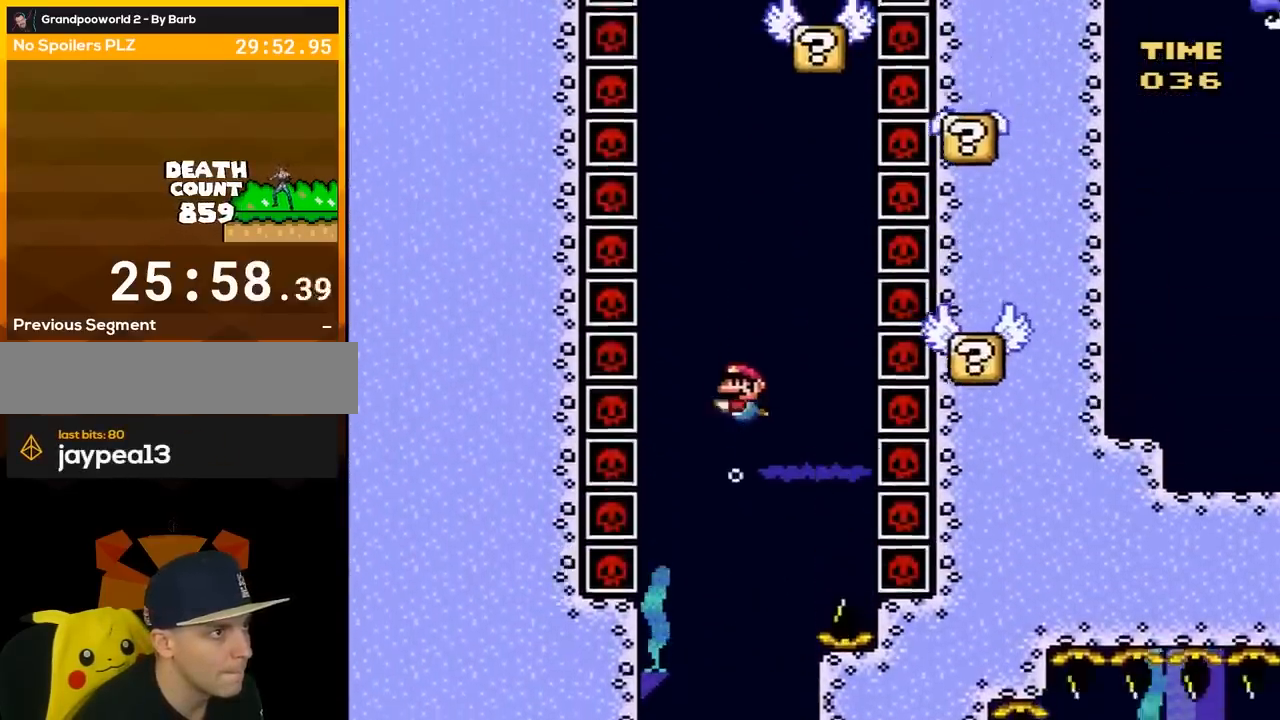
{"buttons": ["Y", "DPAD_RIGHT"], "events": [[67, "B", "up"], [133, "DPAD_LEFT", "down"], [133, "Y", "up"], [167, "Y", "down"], [217, "B", "down"], [283, "B", "up"], [283, "DPAD_LEFT", "up"], [283, "DPAD_RIGHT", "down"], [283, "DPAD_UP", "up"], [350, "Y", "up"], [383, "Y", "down"]]}